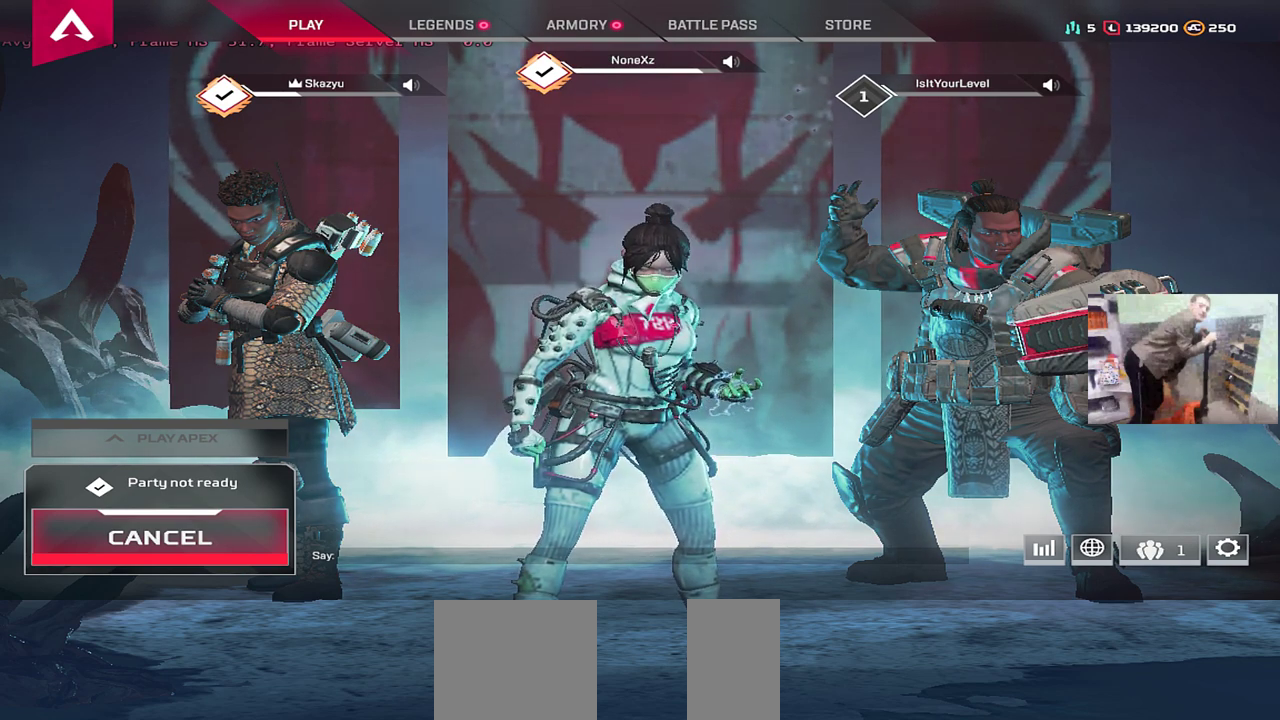
Gameplay with keyboard and mouse; each line is a JSON object with the keys and mouse buttons held at the frame after it. "events" lists presses ("down") and releases ("up") of "1", "2", "3", "4", "5", "a", "alt", "b", "c", "ctrl", "d", "e", "f", "g", "q", "r", "s", "shift", "space", "t", "tab", "v", "w", "x", "z", "mouse_left", "mouse_wheel", "mouse_right", "mouse_mb4" and "mouse_mb5" between this image and that frame as [ms after this image, input, new state], when the widget could be followed in between. "mouse_left", "mouse_wheel", "mouse_right", "mouse_mb4", "mouse_mb5" = the "left", "wheel", "right", "mb4", "mb5" buttons of the "mouse" list. No other keys are recorded. "wheel" means that the mouse wheel is clicked or scrolled. Mouse movement is not recorded.
{"keys": [], "mouse": [], "events": [[134, "mouse_left", "down"], [234, "mouse_left", "up"]]}
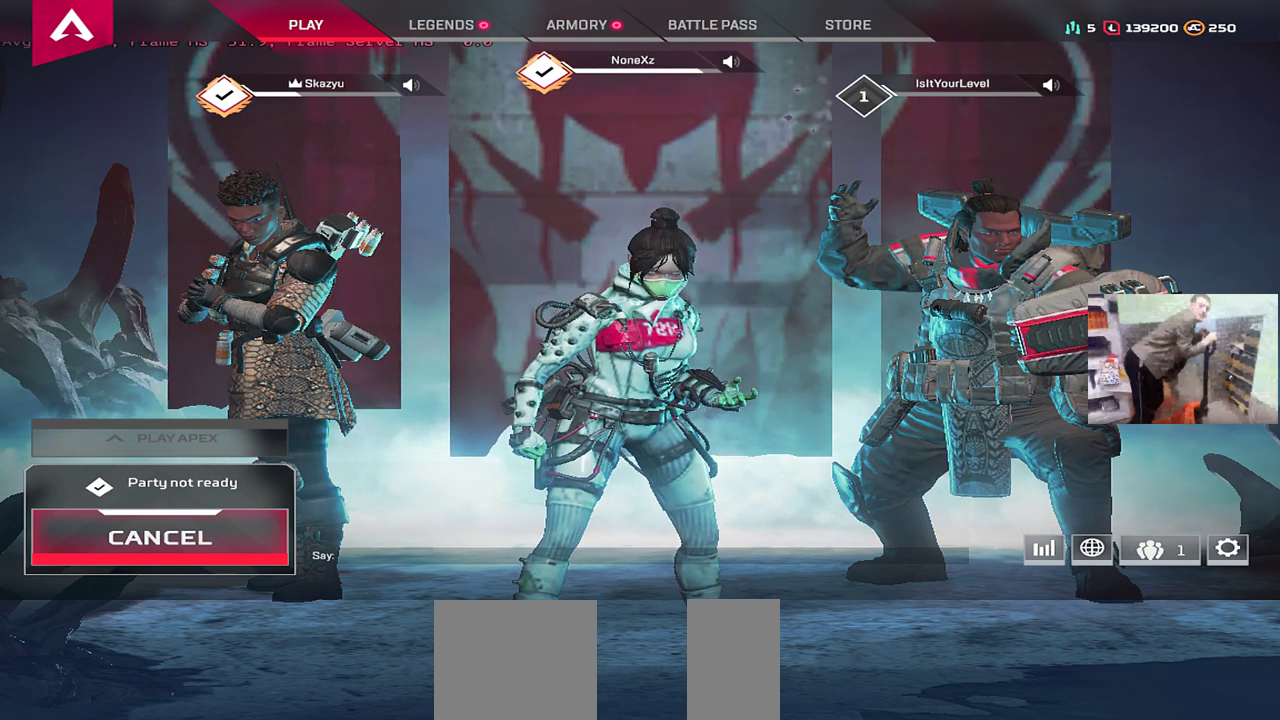
{"keys": [], "mouse": [], "events": []}
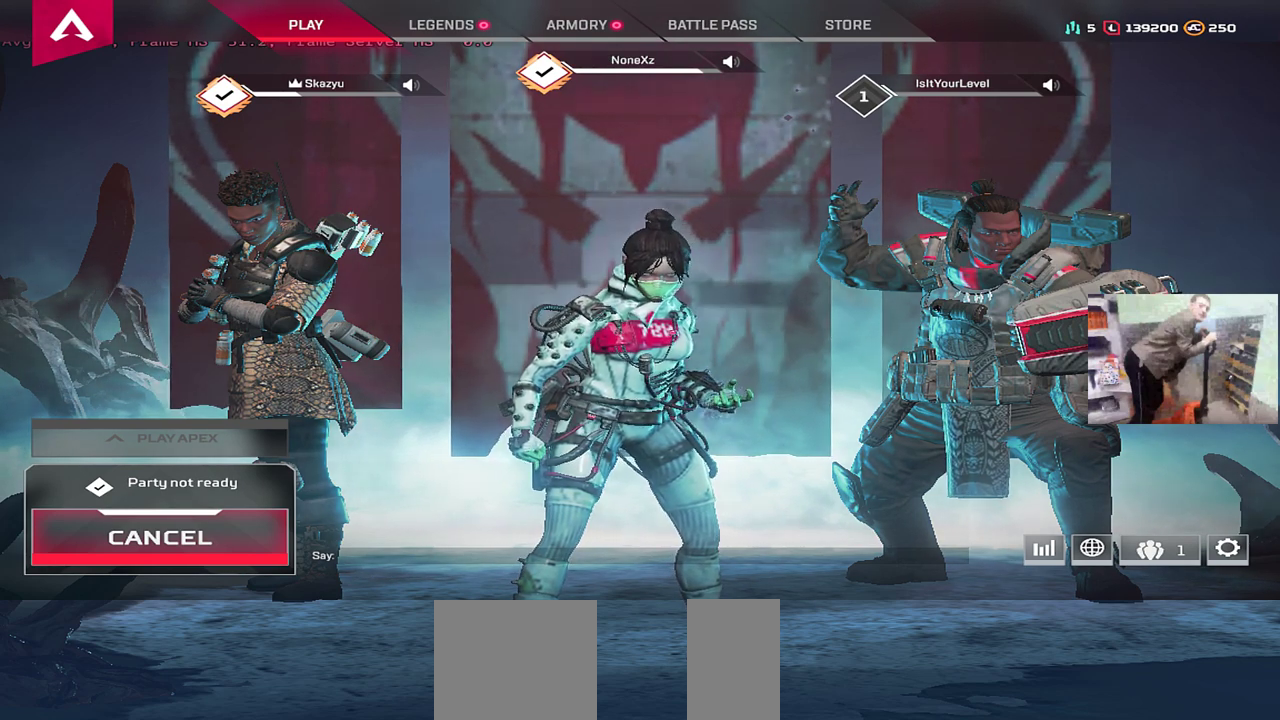
{"keys": [], "mouse": [], "events": []}
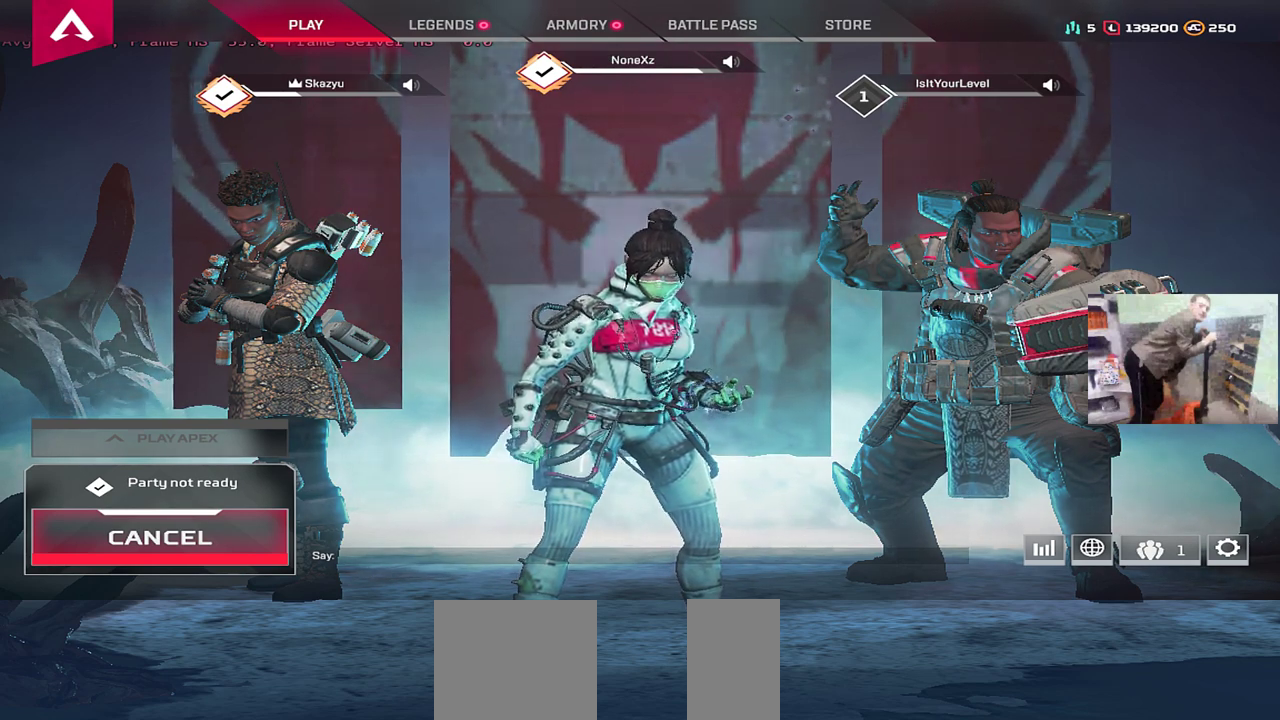
{"keys": [], "mouse": [], "events": []}
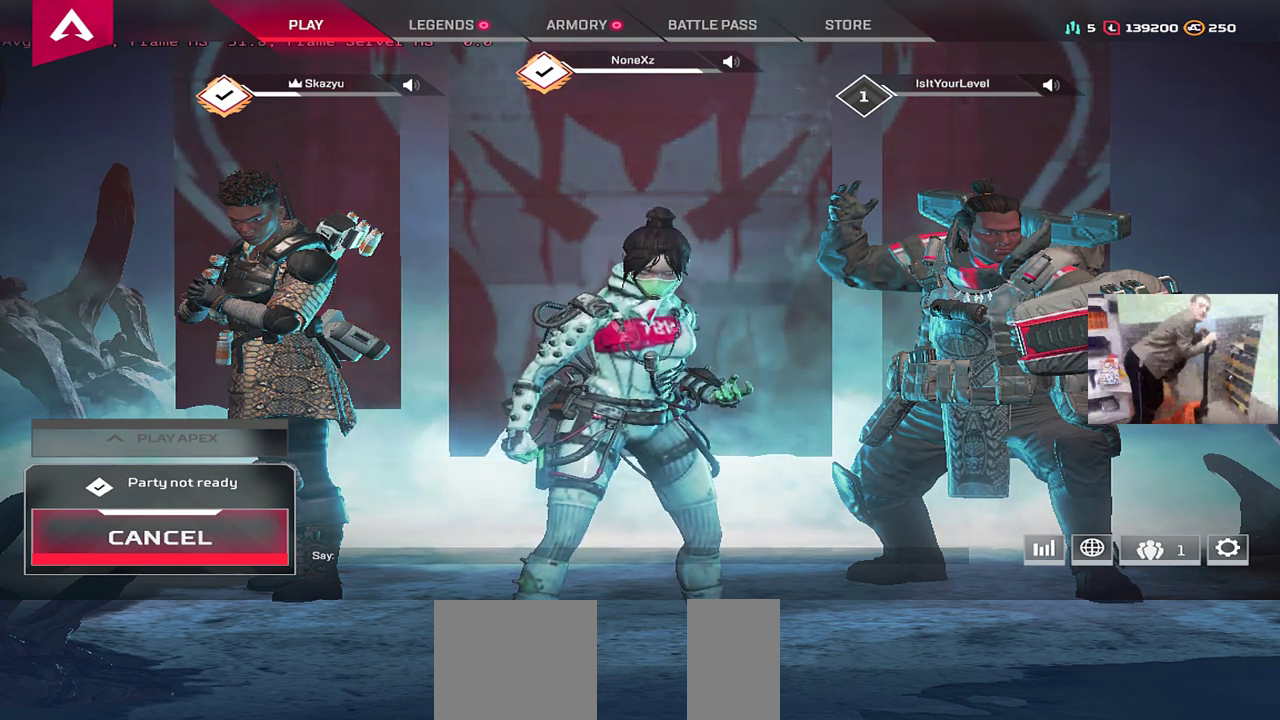
{"keys": [], "mouse": [], "events": []}
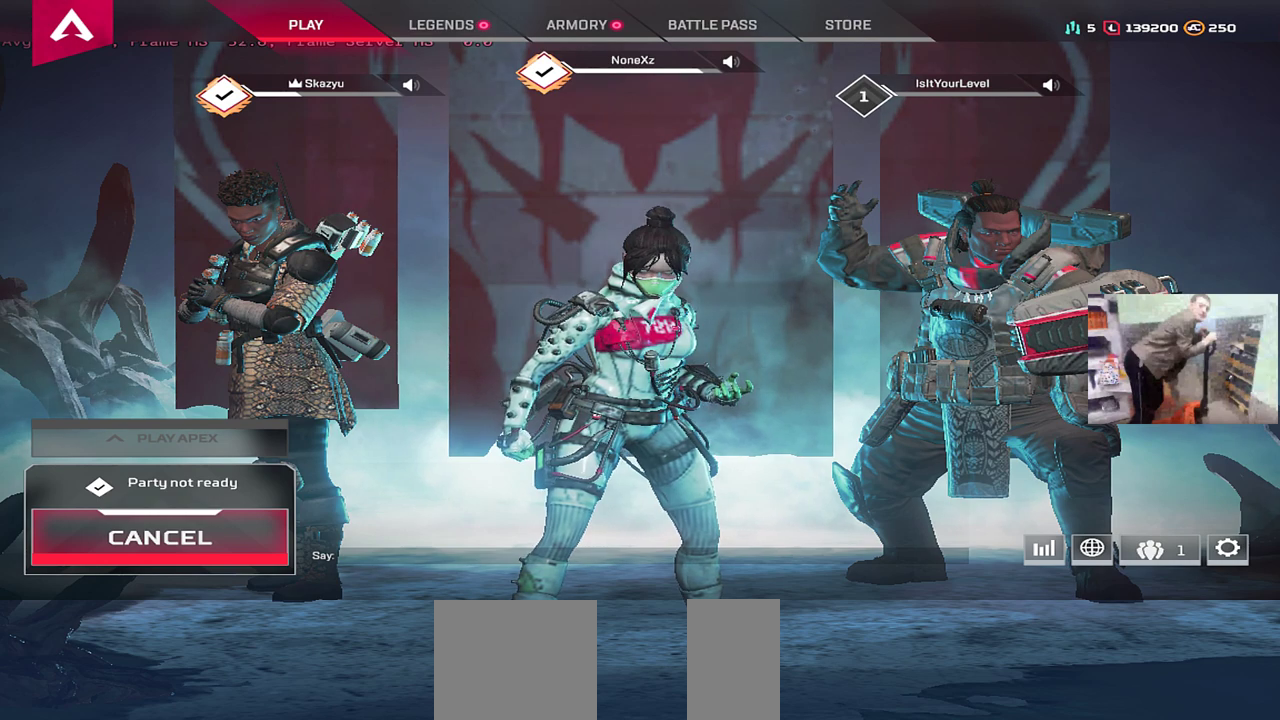
{"keys": [], "mouse": [], "events": []}
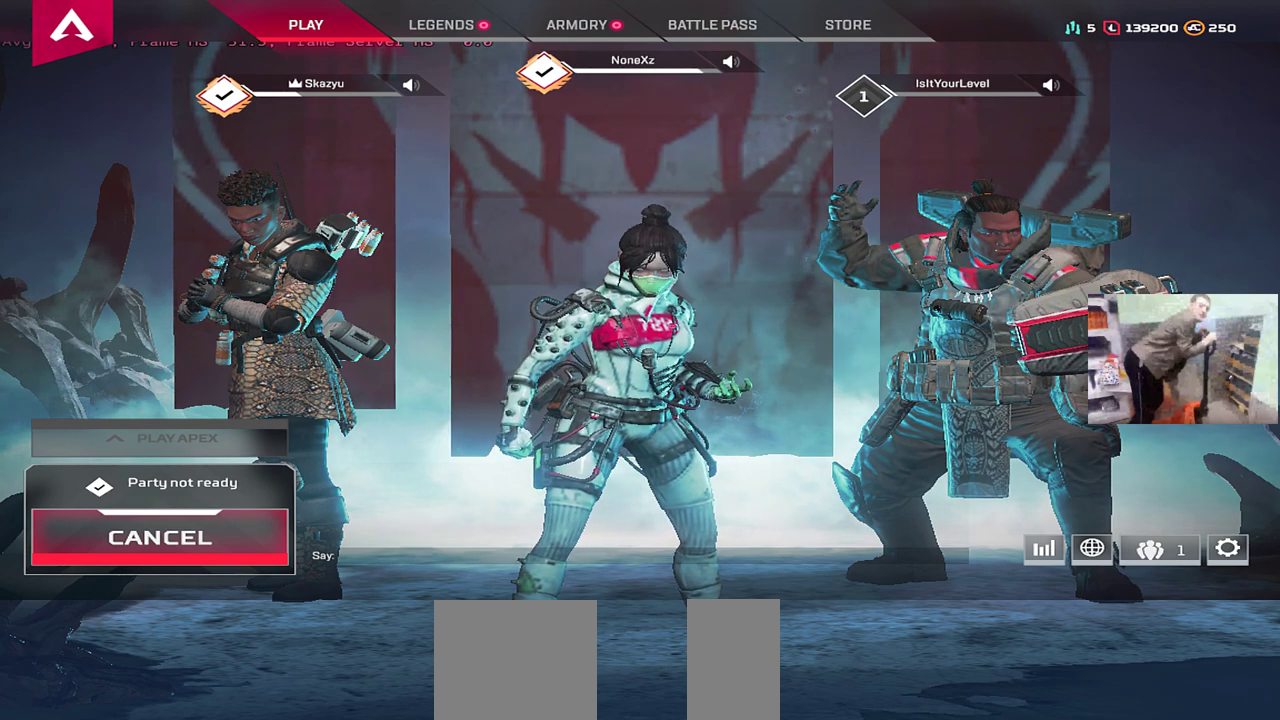
{"keys": [], "mouse": [], "events": [[134, "mouse_left", "down"], [167, "mouse_left", "up"]]}
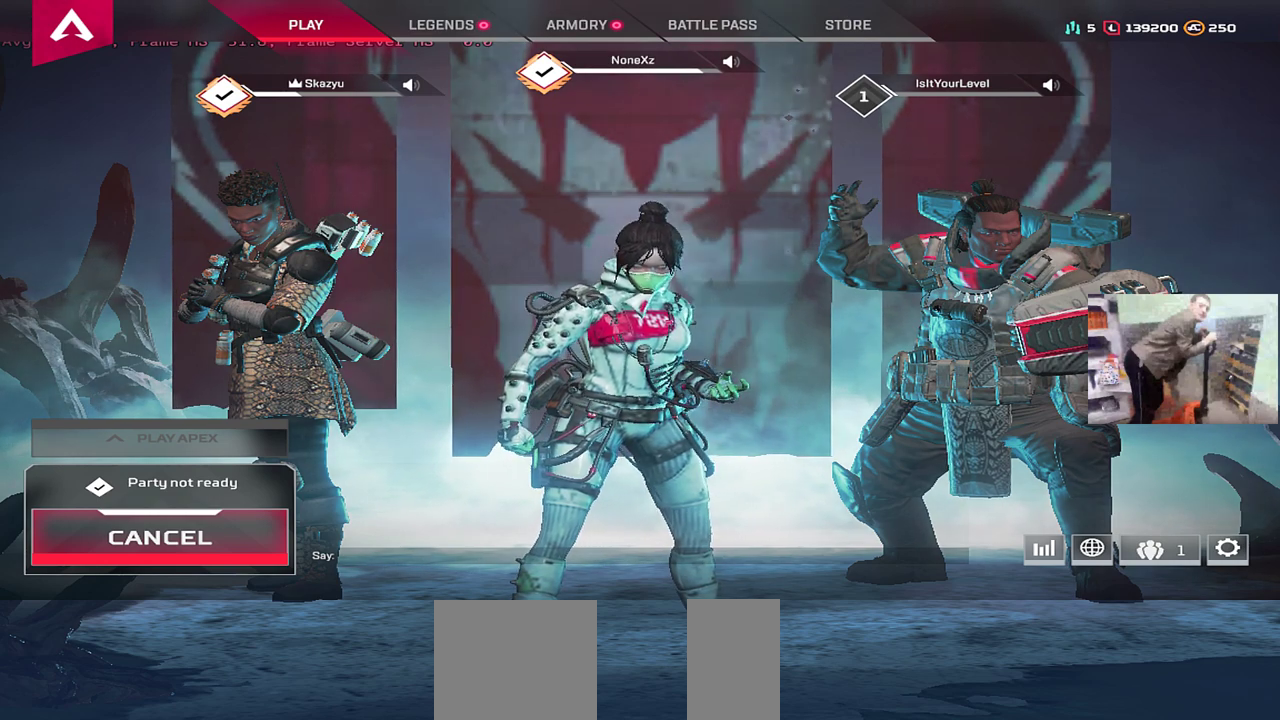
{"keys": [], "mouse": [], "events": [[117, "mouse_left", "down"], [234, "mouse_left", "up"]]}